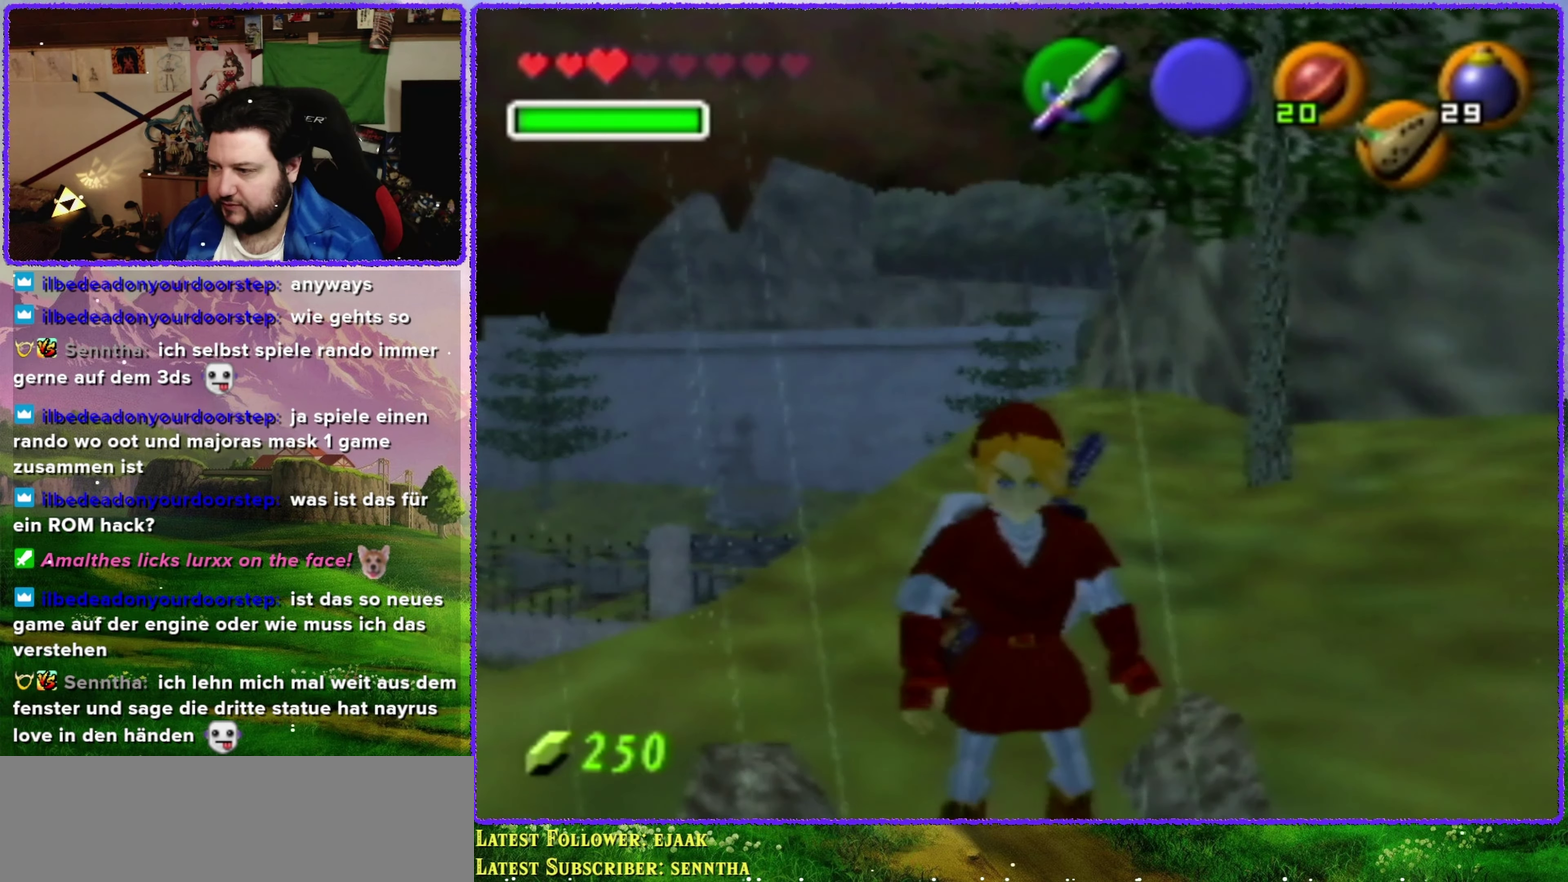
Gameplay with a controller (Nintendo layout); each line is a JSON object with the inputs held at the frame after it. "events" lists button and stick changes between this image and that frame as [ms after this image, input, new state], when the widget could be followed in between. Not read: L3 R3.
{"buttons": [], "left_stick": "up-left", "events": [[100, "left_stick", "up"], [167, "left_stick", "up-left"]]}
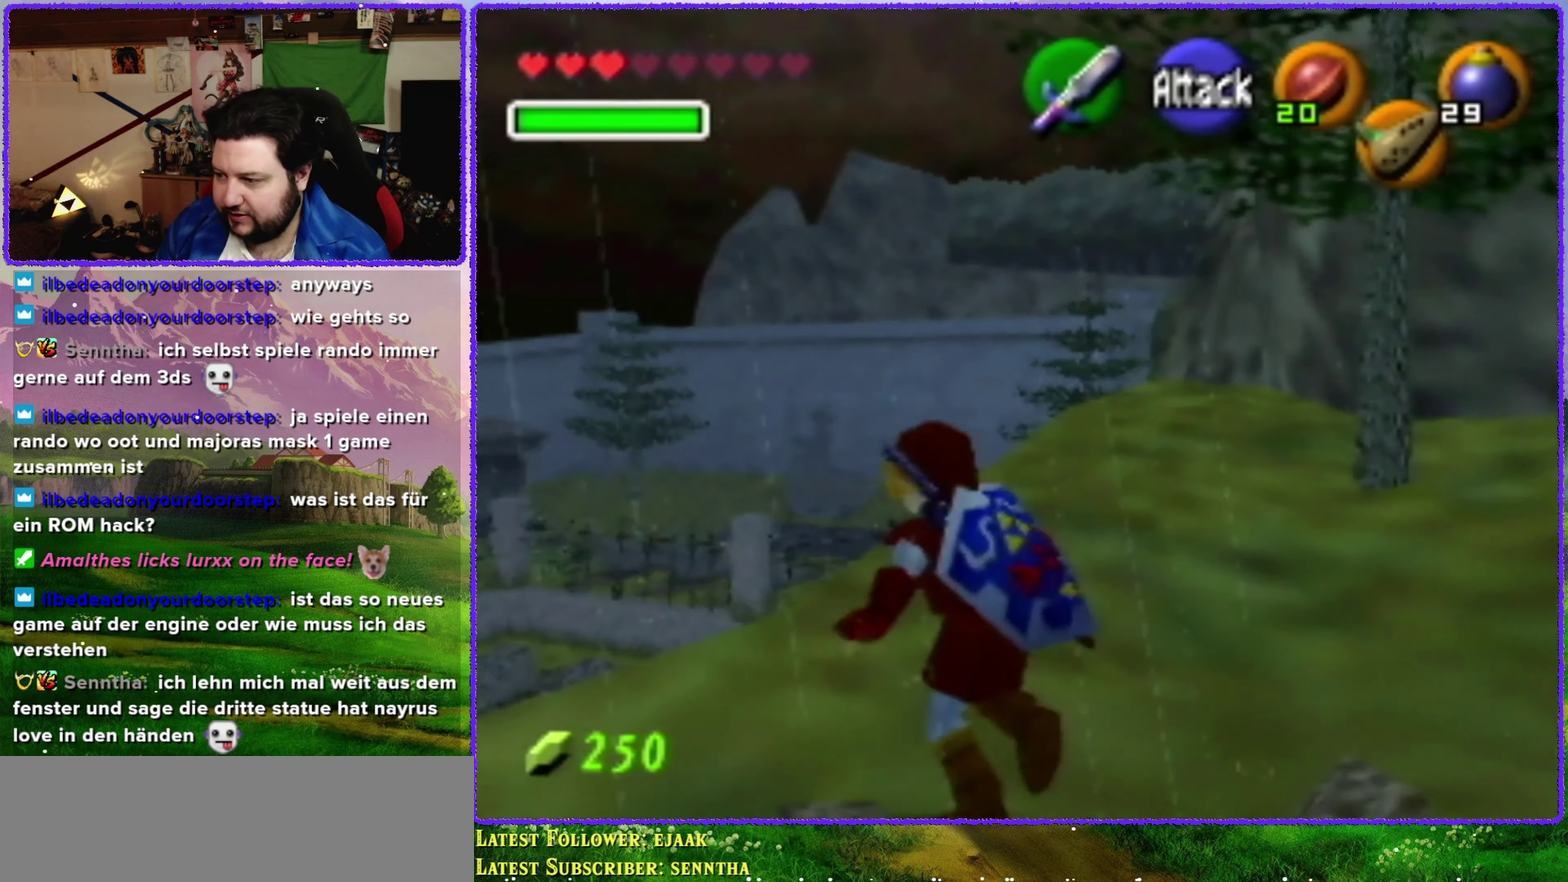
{"buttons": ["A"], "left_stick": "up-left", "events": [[67, "A", "down"]]}
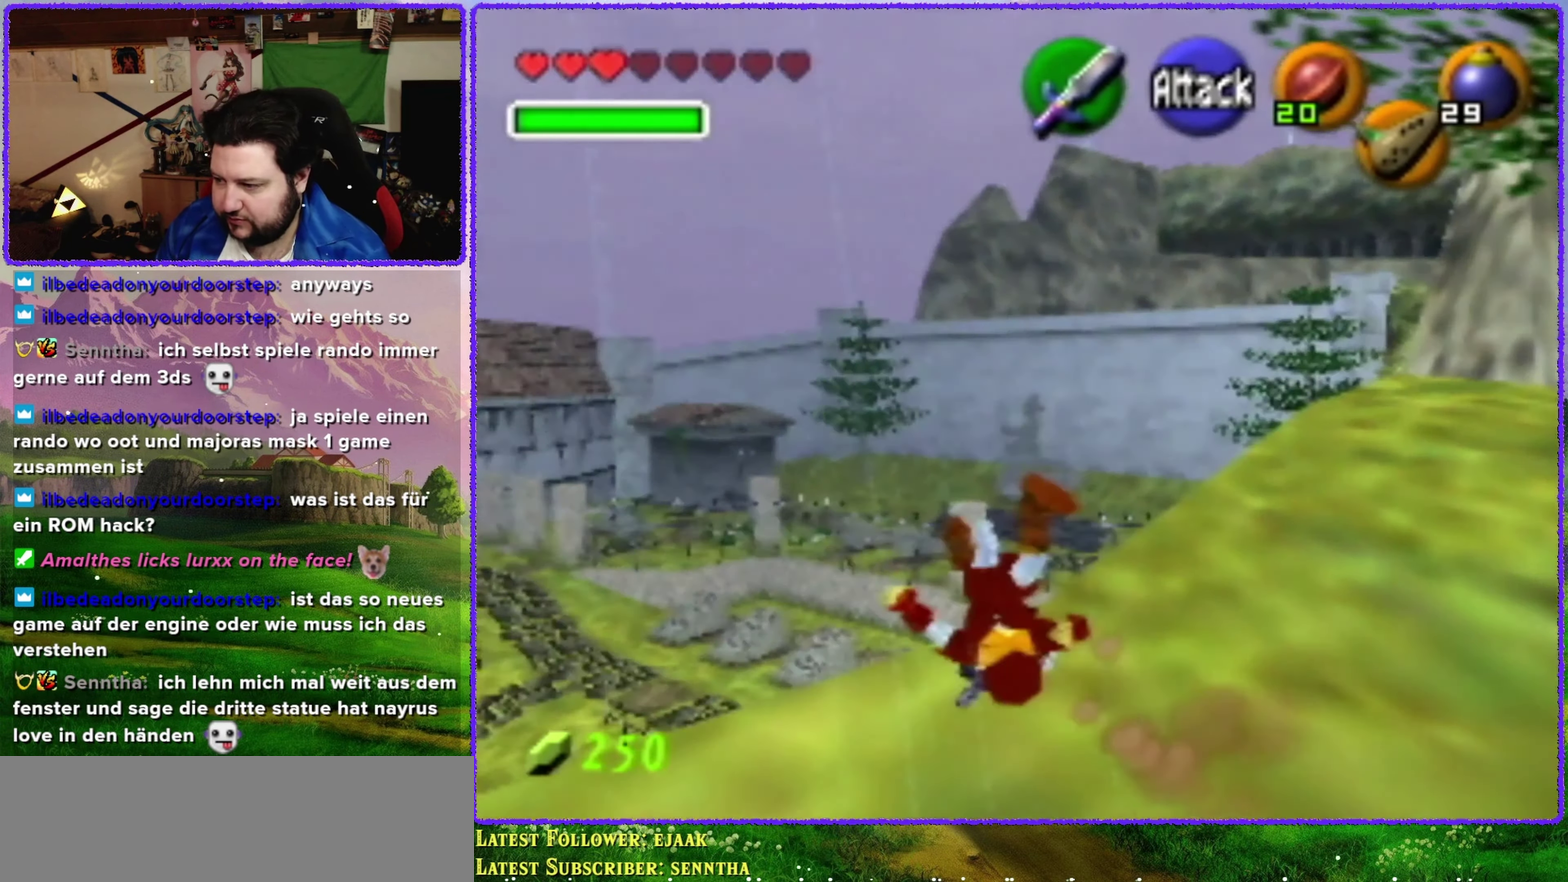
{"buttons": ["A"], "left_stick": "up-left", "events": []}
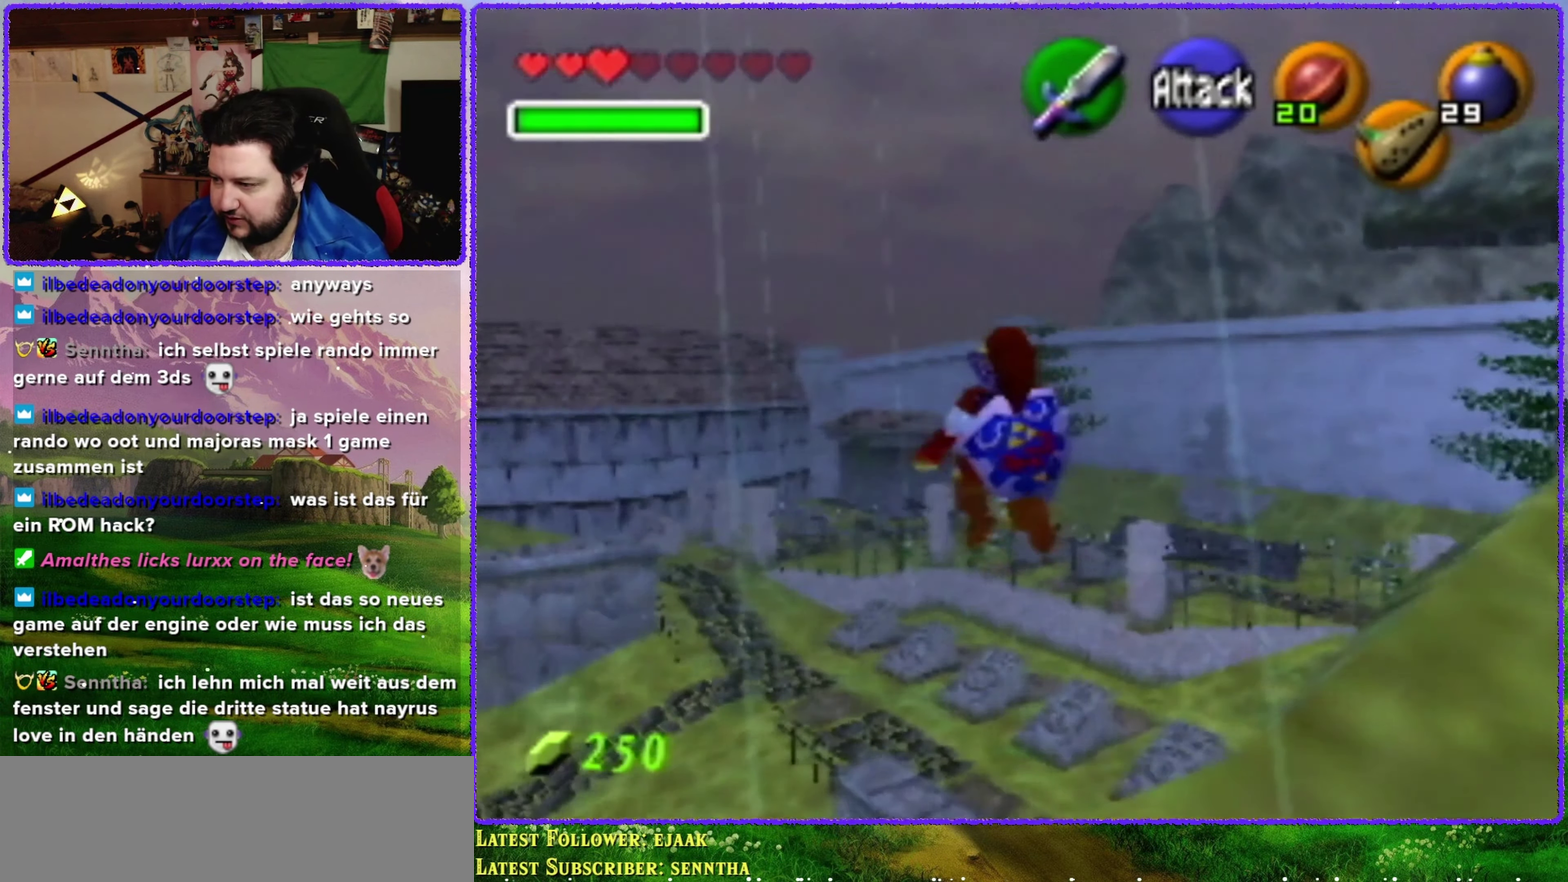
{"buttons": [], "left_stick": "up-left", "events": [[233, "A", "up"]]}
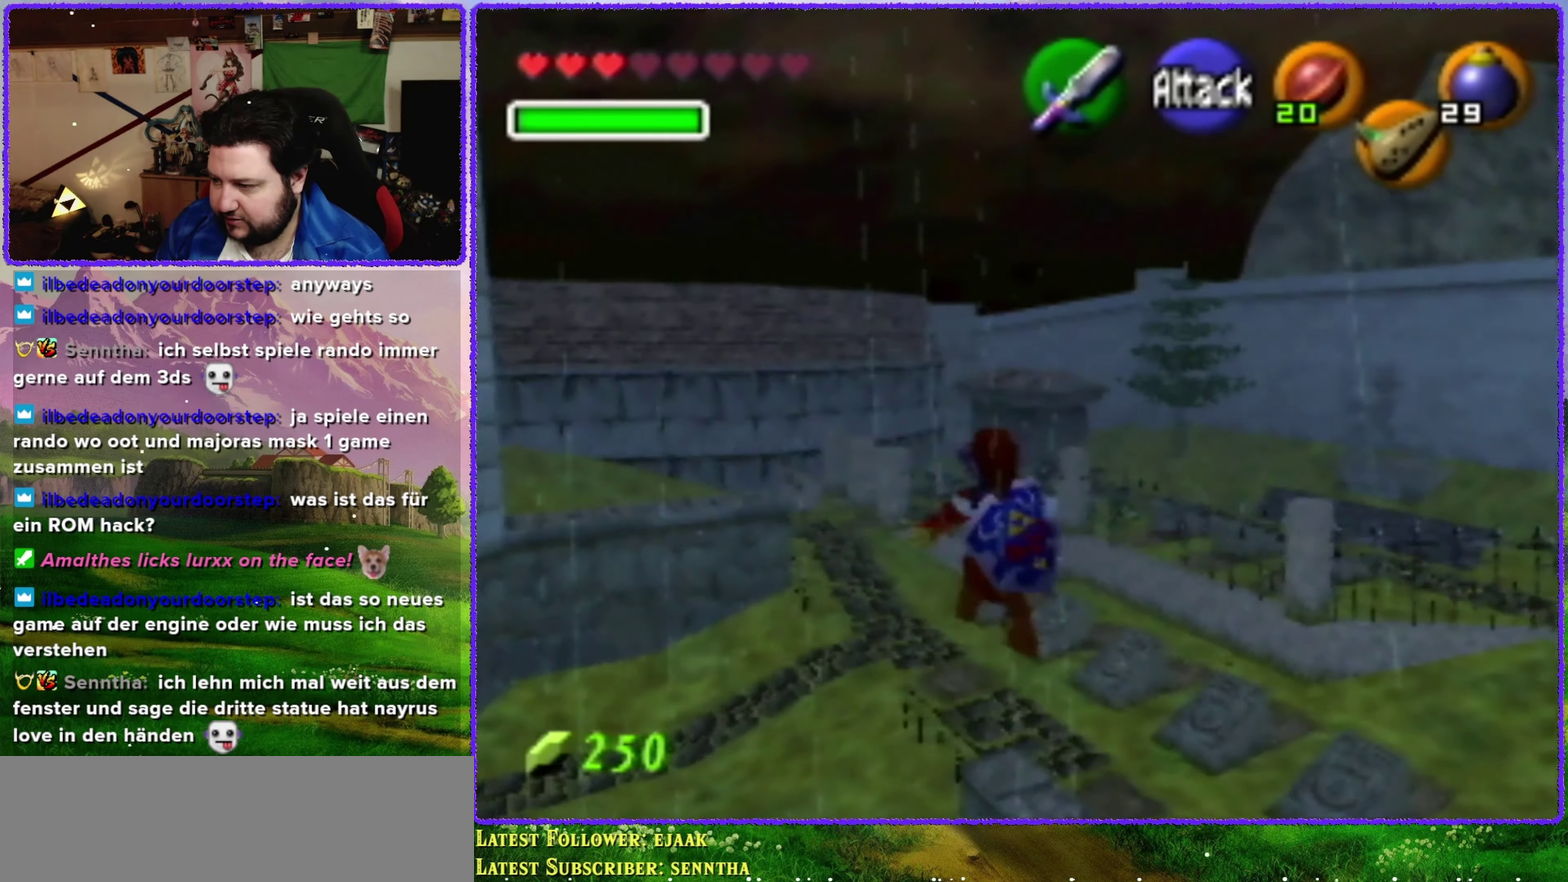
{"buttons": [], "left_stick": "center", "events": [[433, "left_stick", "center"]]}
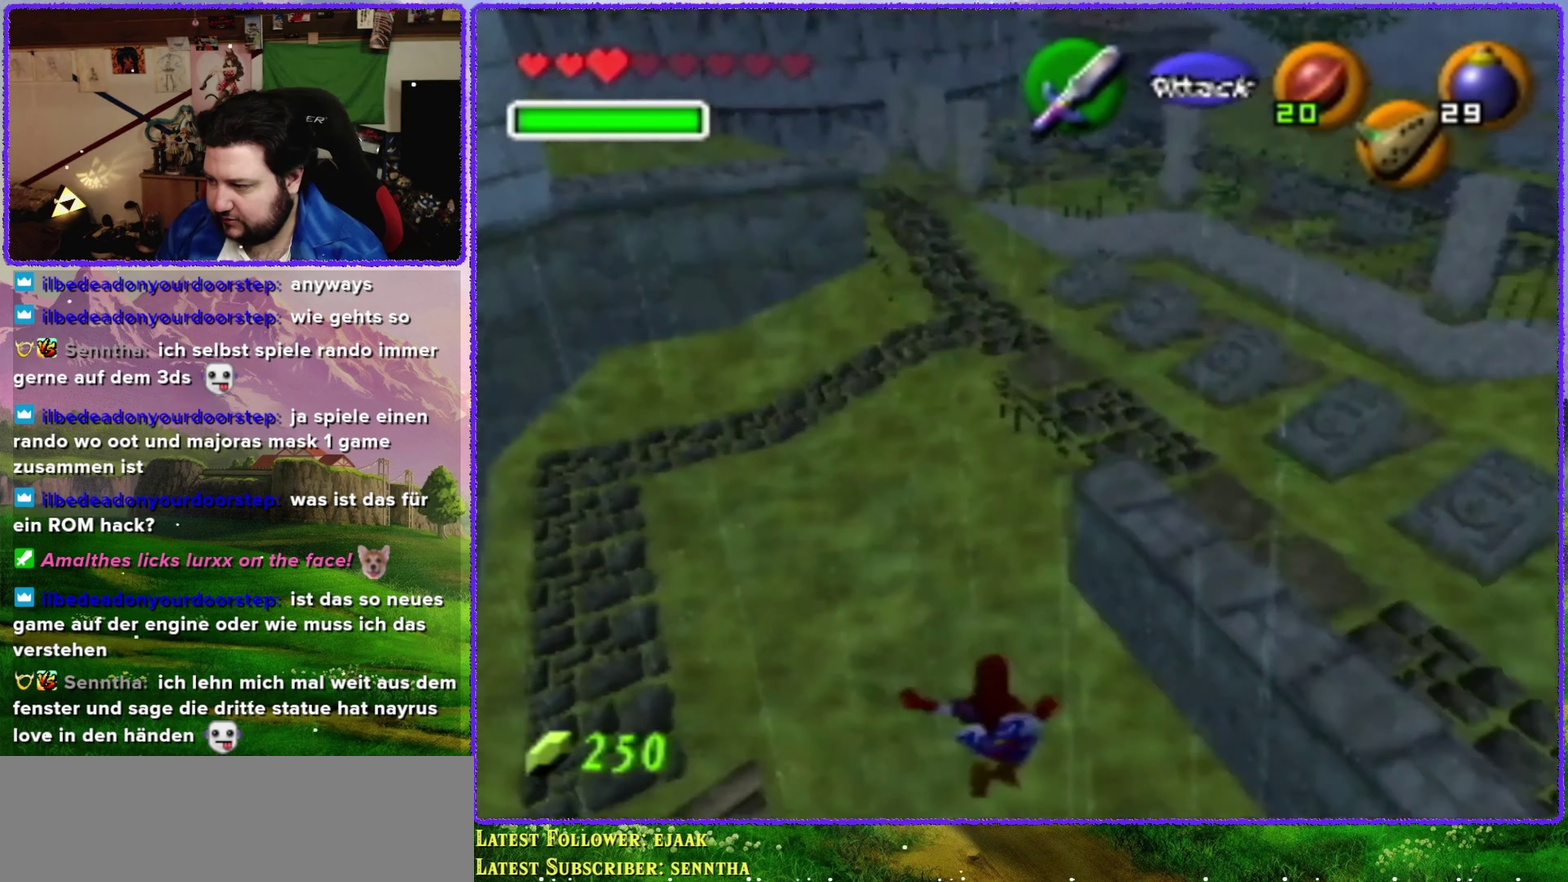
{"buttons": ["Z"], "left_stick": "center", "events": [[317, "left_stick", "left"], [450, "Z", "down"], [467, "left_stick", "center"]]}
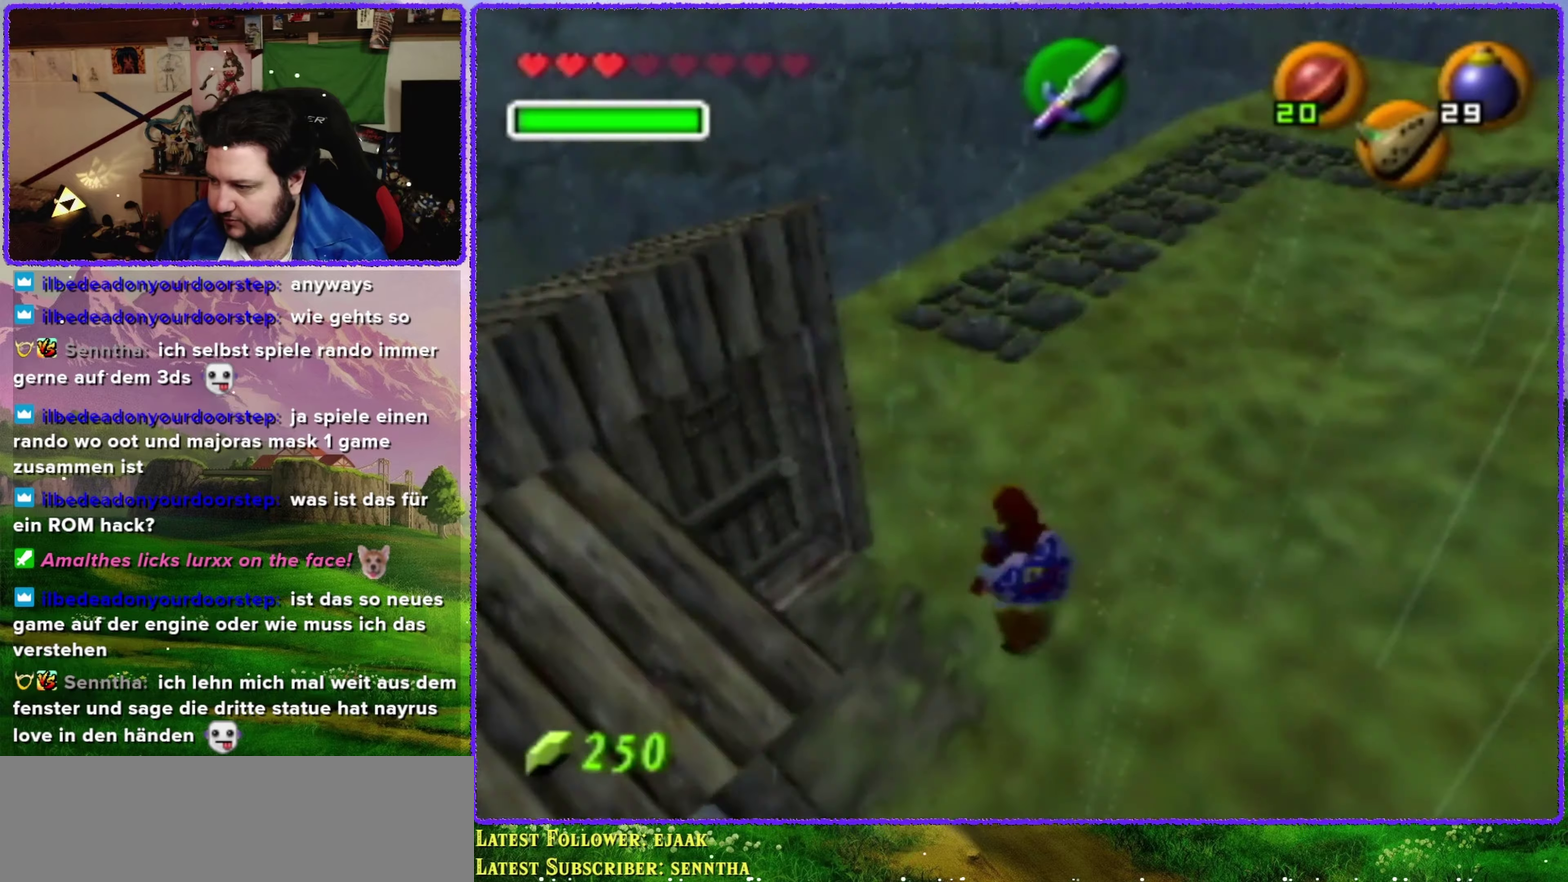
{"buttons": [], "left_stick": "left", "events": [[134, "Z", "up"], [500, "left_stick", "left"]]}
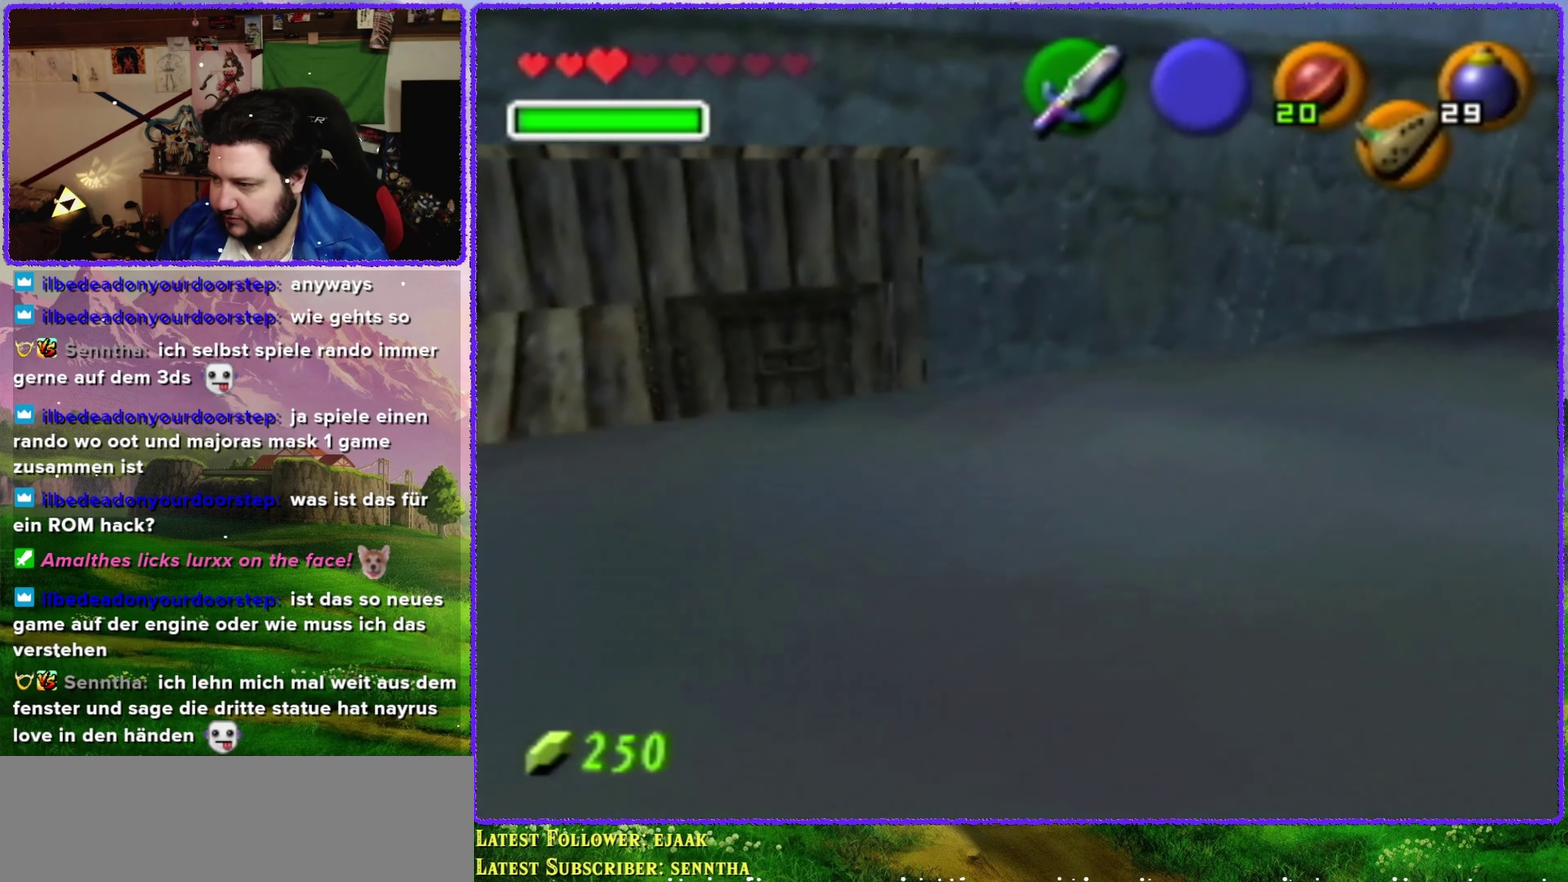
{"buttons": [], "left_stick": "up-left", "events": [[100, "left_stick", "up-left"]]}
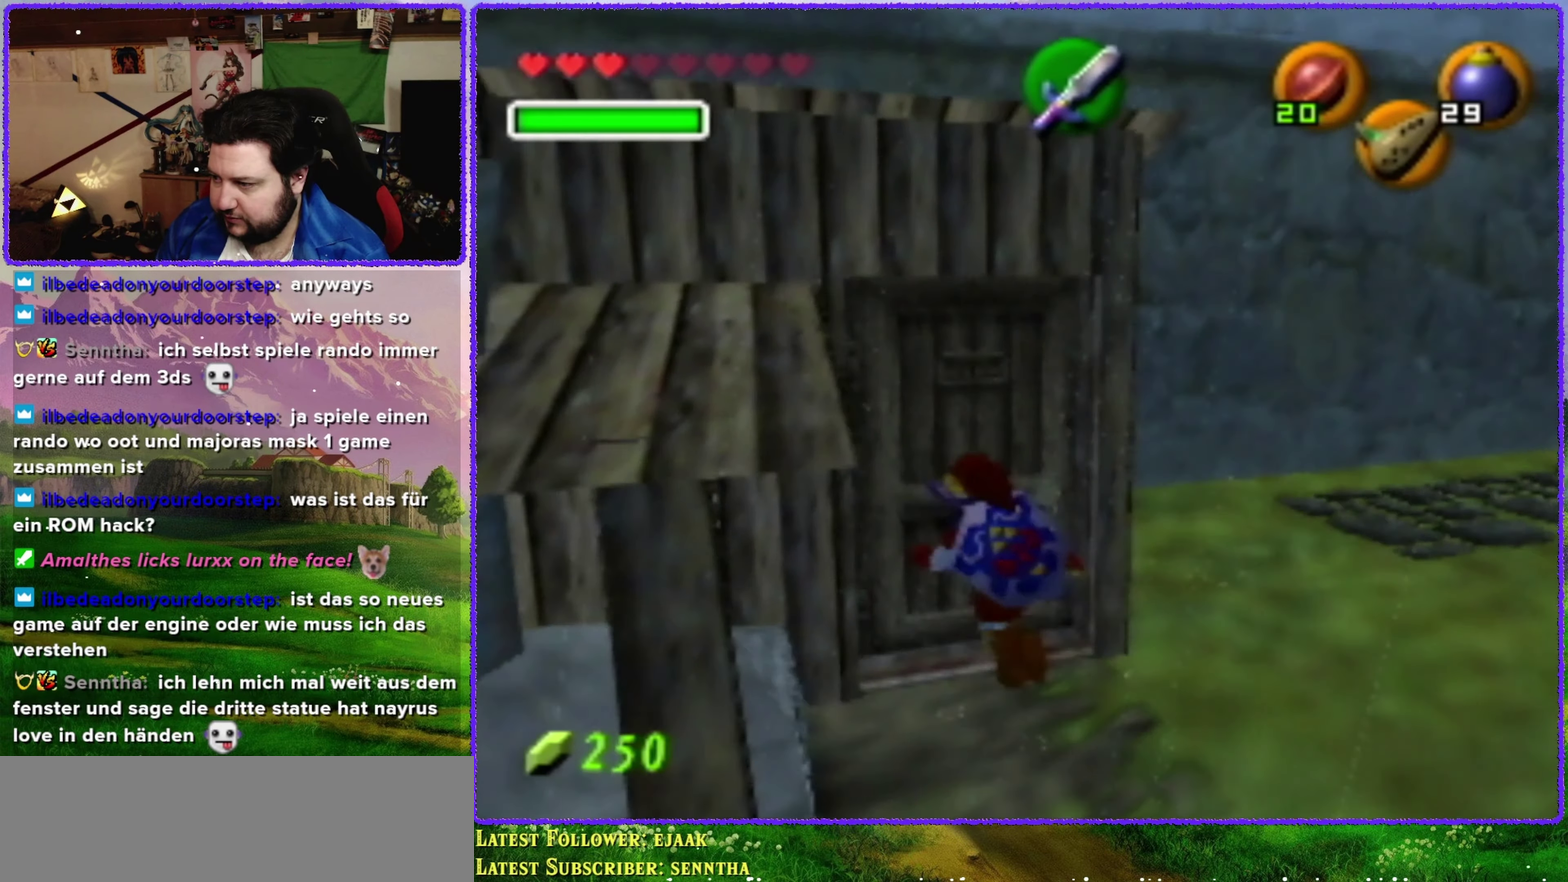
{"buttons": [], "left_stick": "up", "events": [[100, "left_stick", "up"], [217, "A", "down"], [284, "A", "up"], [367, "A", "down"], [417, "A", "up"]]}
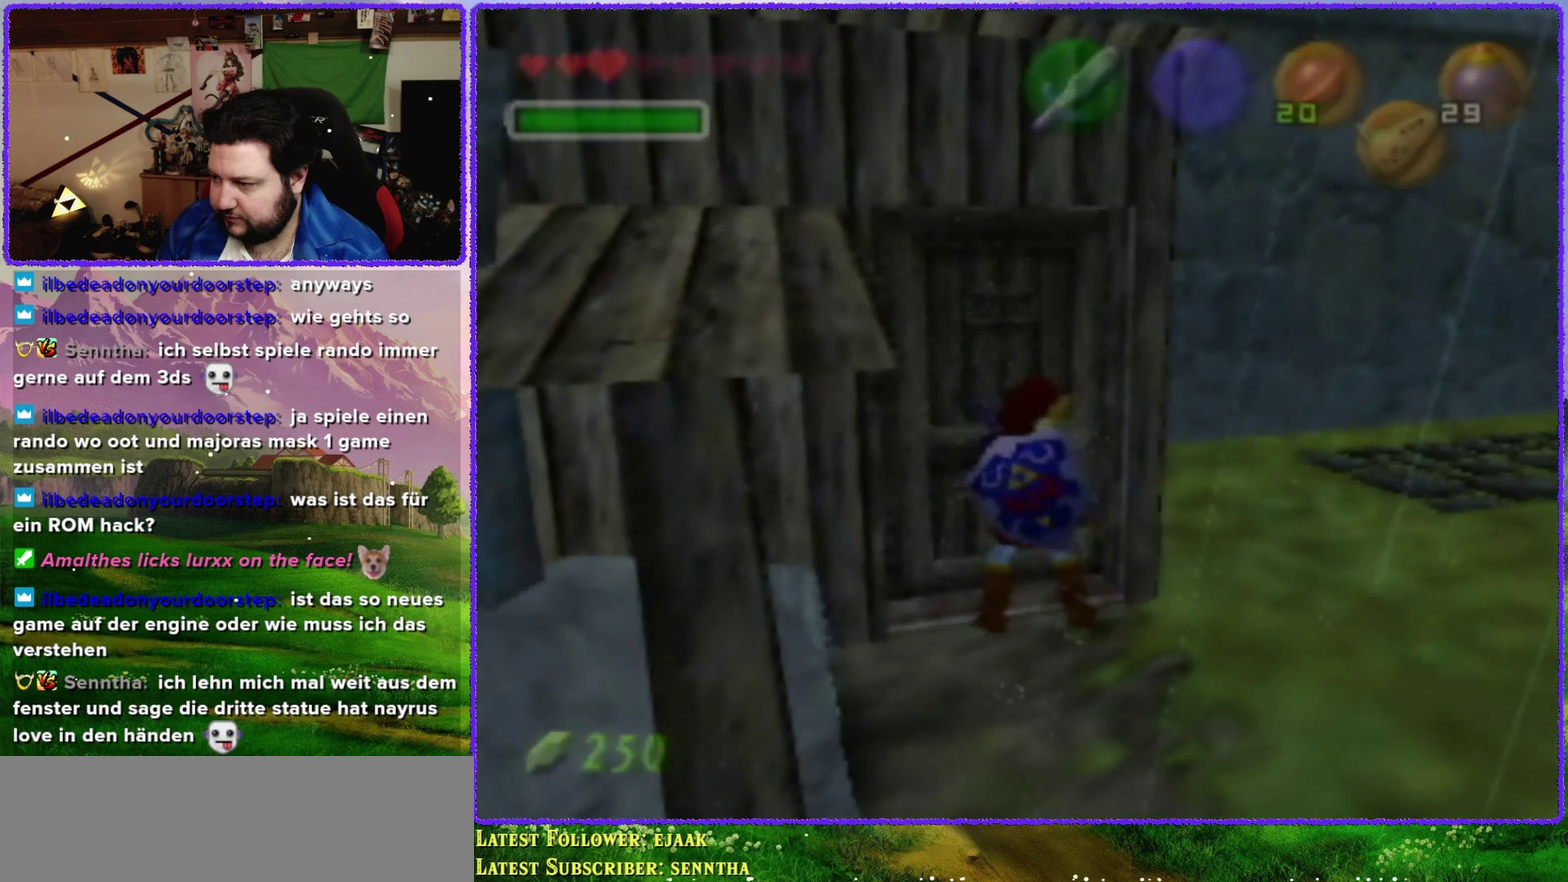
{"buttons": [], "left_stick": "center", "events": [[350, "left_stick", "center"]]}
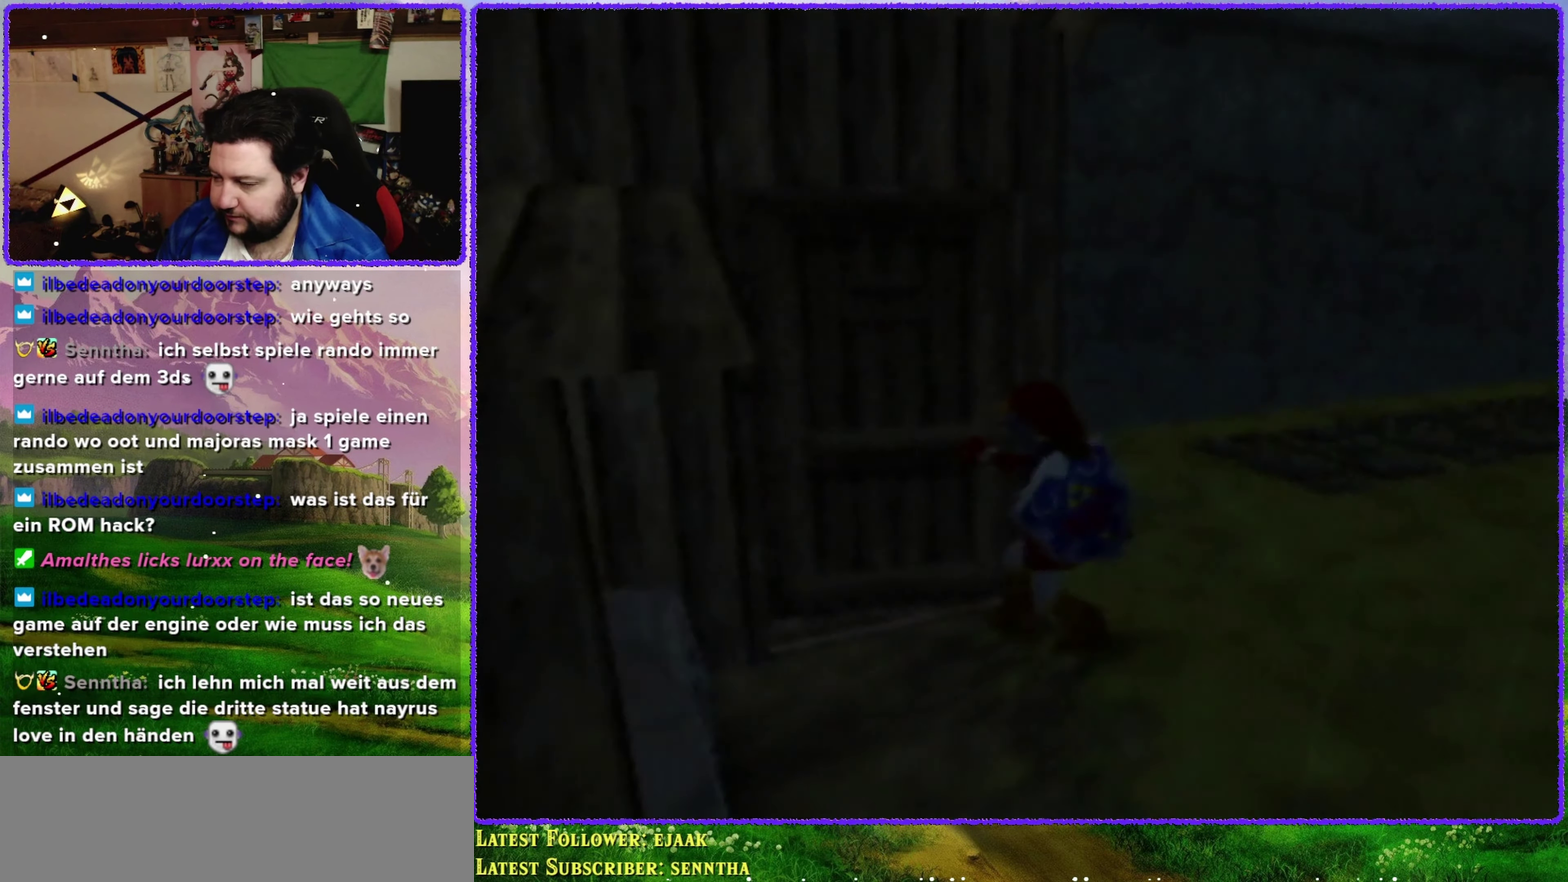
{"buttons": [], "left_stick": "center", "events": []}
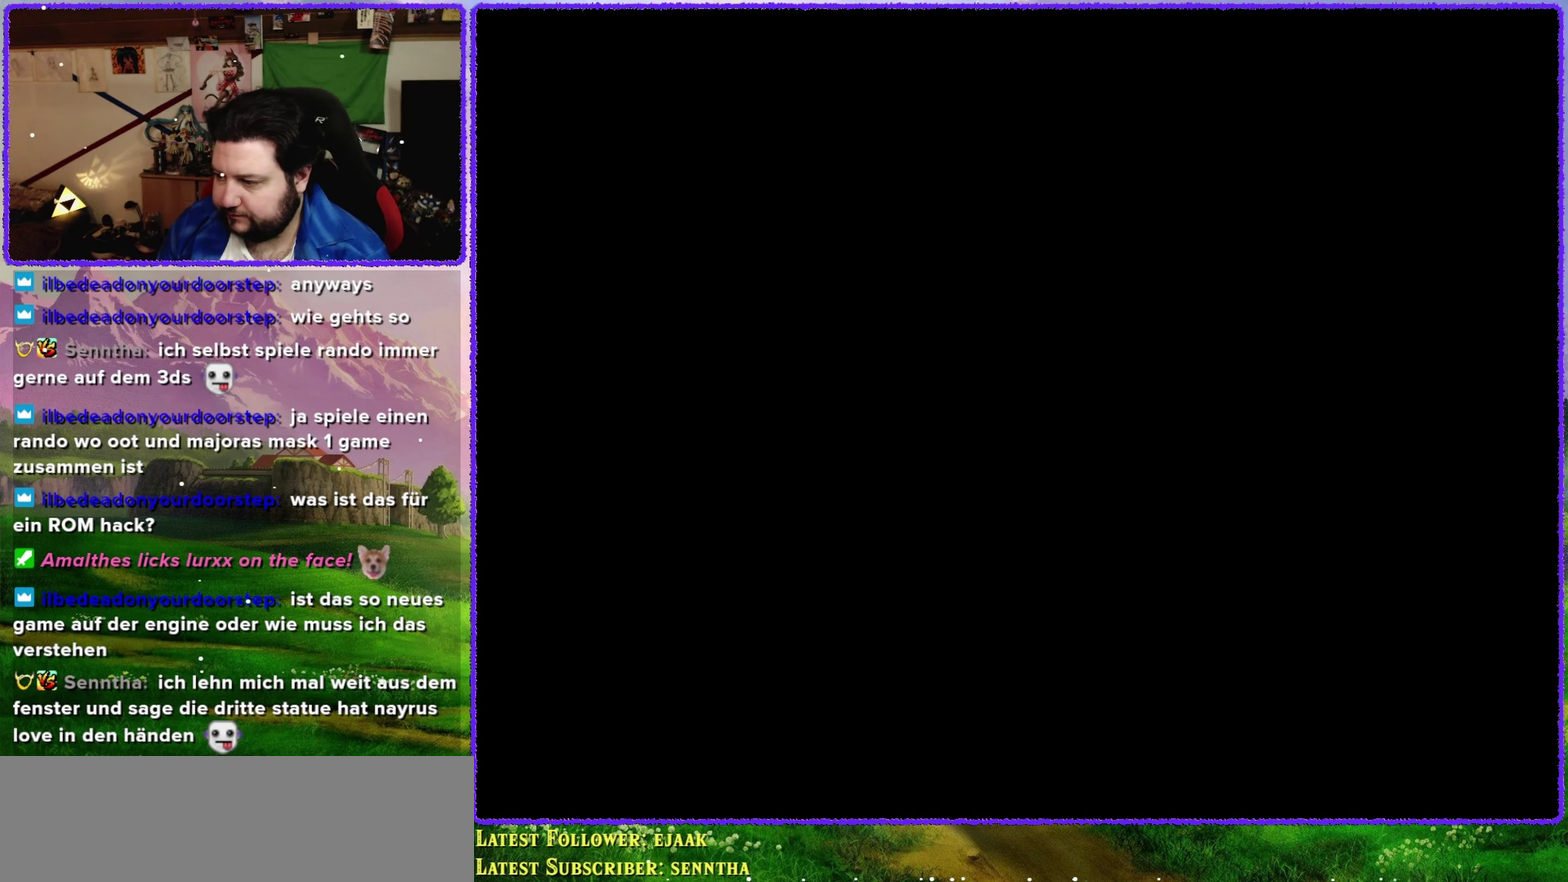
{"buttons": [], "left_stick": "center", "events": []}
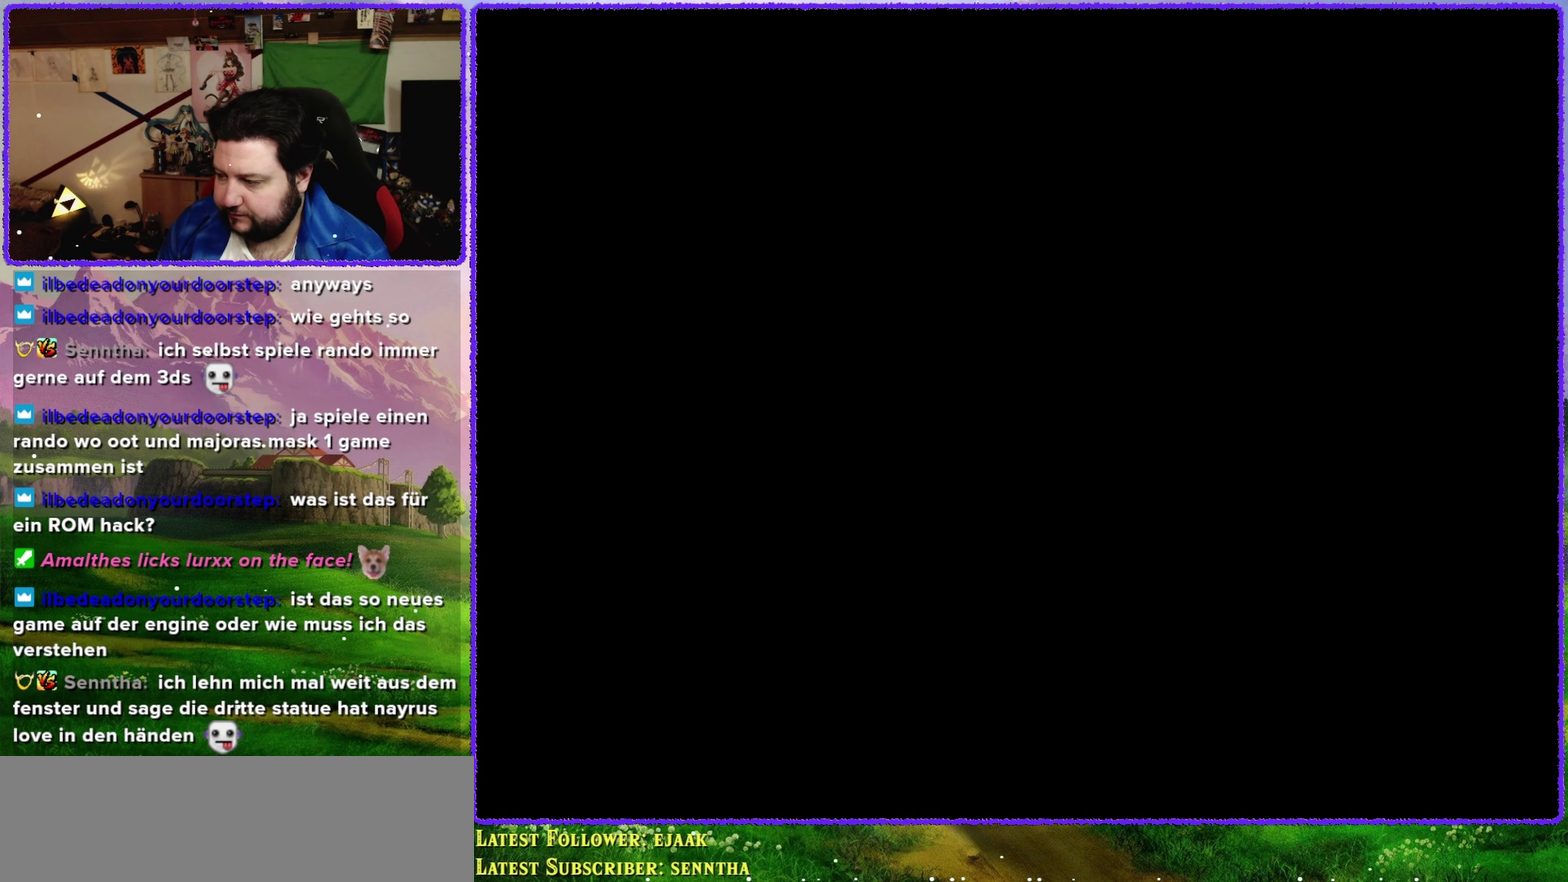
{"buttons": [], "left_stick": "center", "events": []}
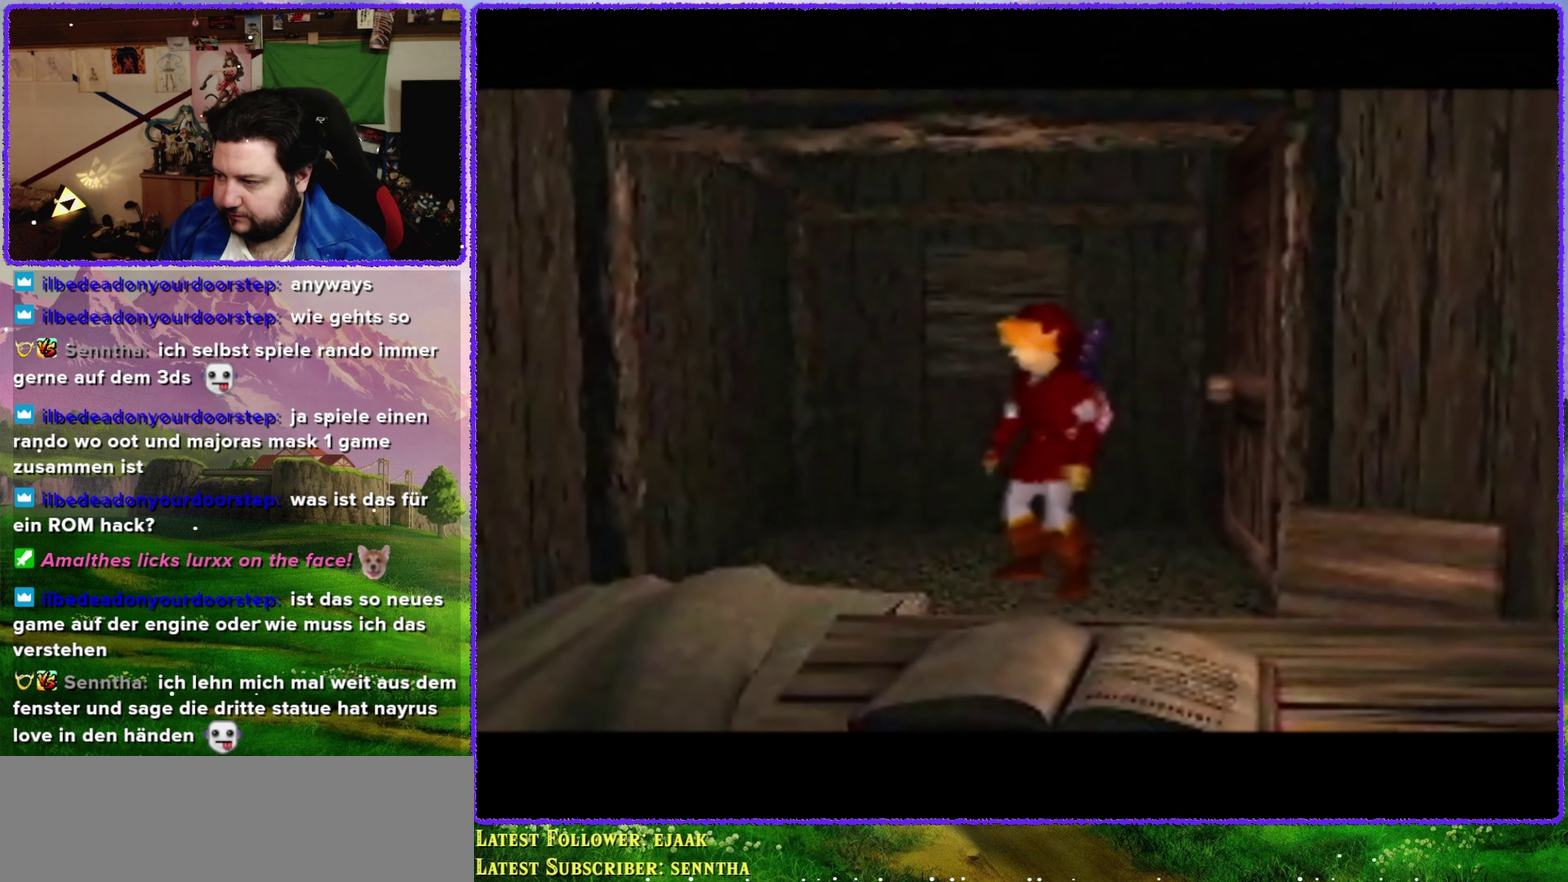
{"buttons": [], "left_stick": "down", "events": [[384, "left_stick", "down"]]}
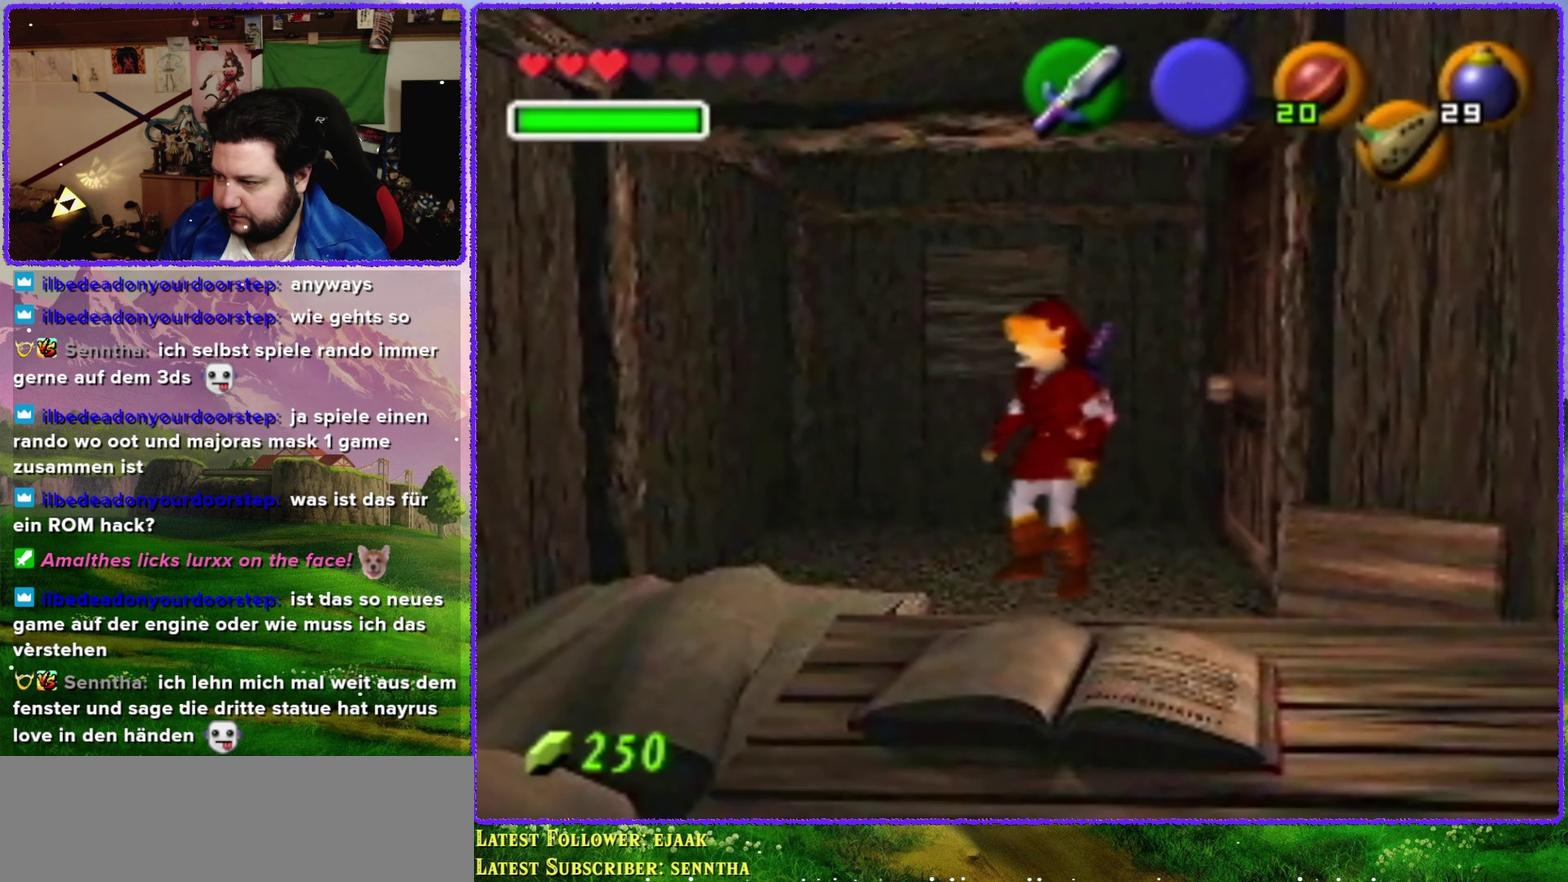
{"buttons": [], "left_stick": "down", "events": []}
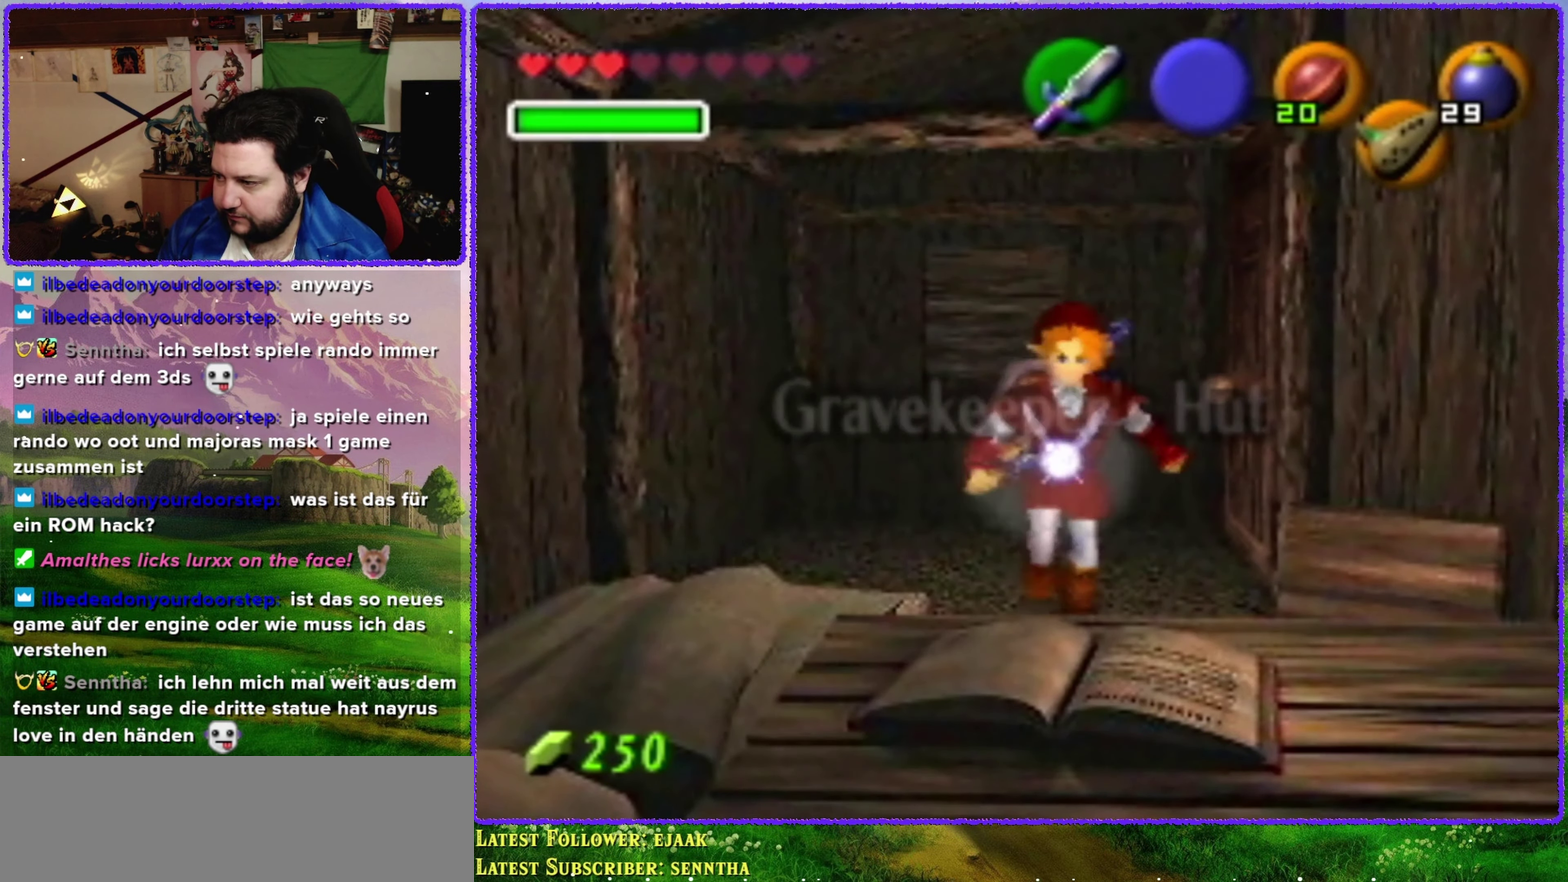
{"buttons": [], "left_stick": "down", "events": []}
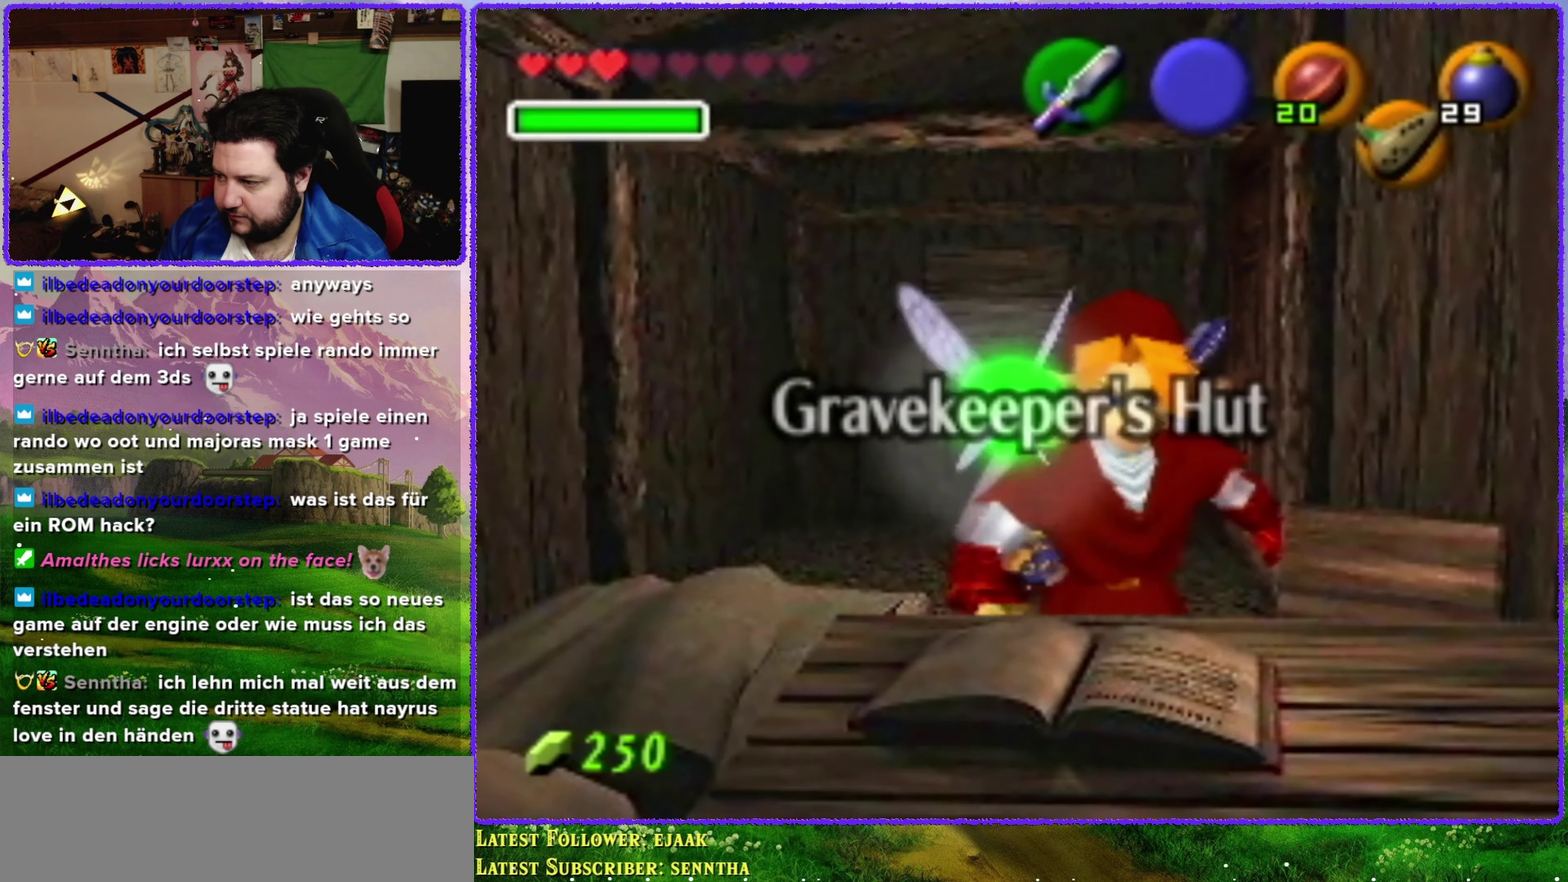
{"buttons": [], "left_stick": "center", "events": [[16, "A", "down"], [33, "left_stick", "center"], [66, "A", "up"]]}
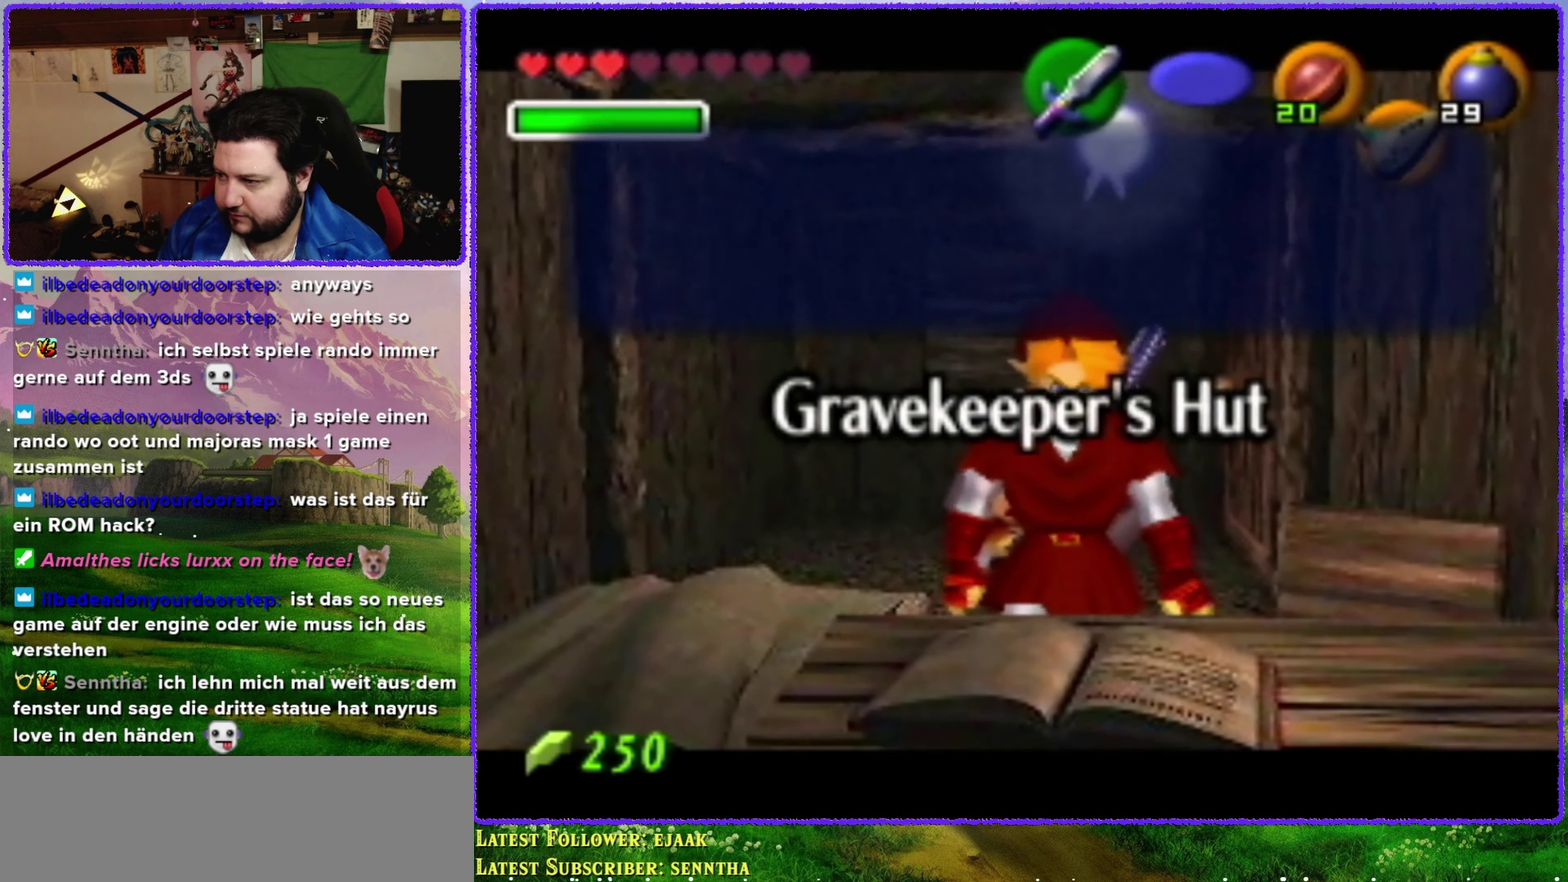
{"buttons": ["B"], "left_stick": "center", "events": [[500, "B", "down"]]}
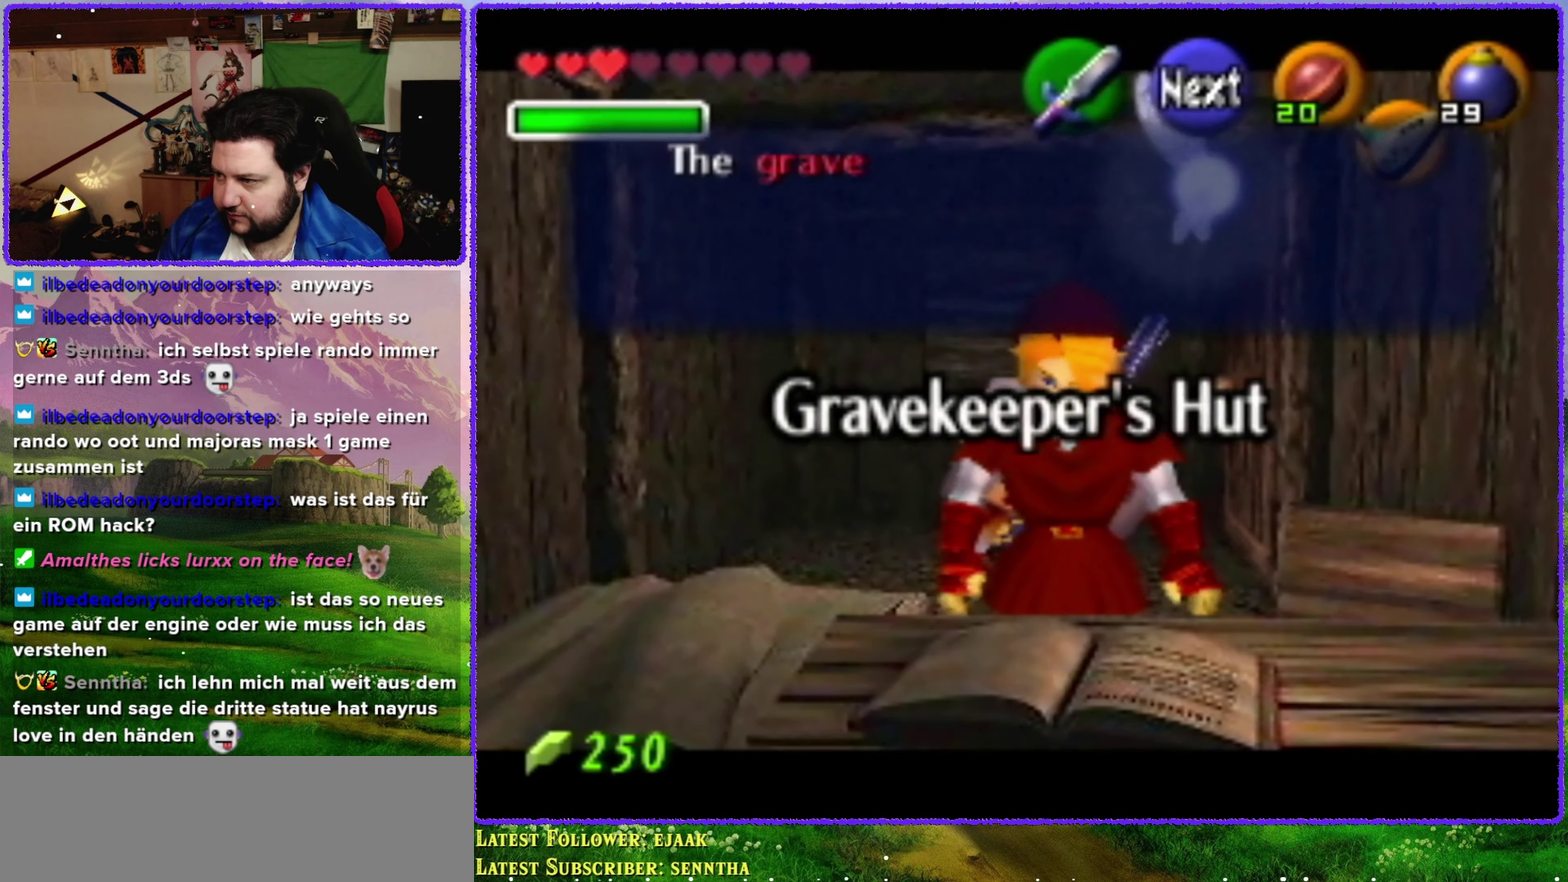
{"buttons": [], "left_stick": "center", "events": [[100, "B", "up"]]}
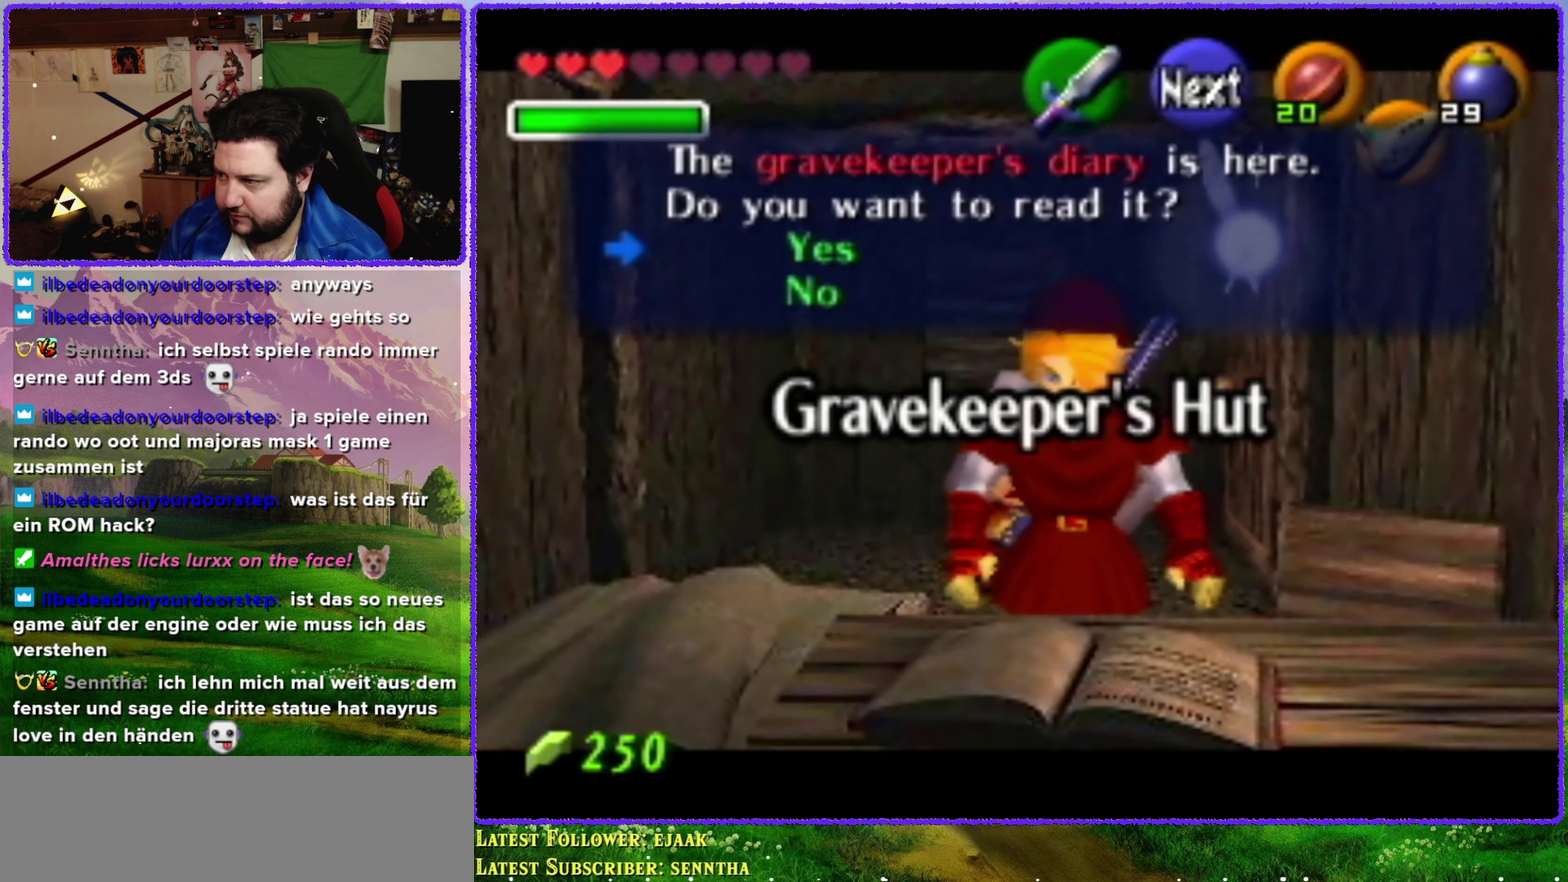
{"buttons": ["A"], "left_stick": "center", "events": [[500, "A", "down"]]}